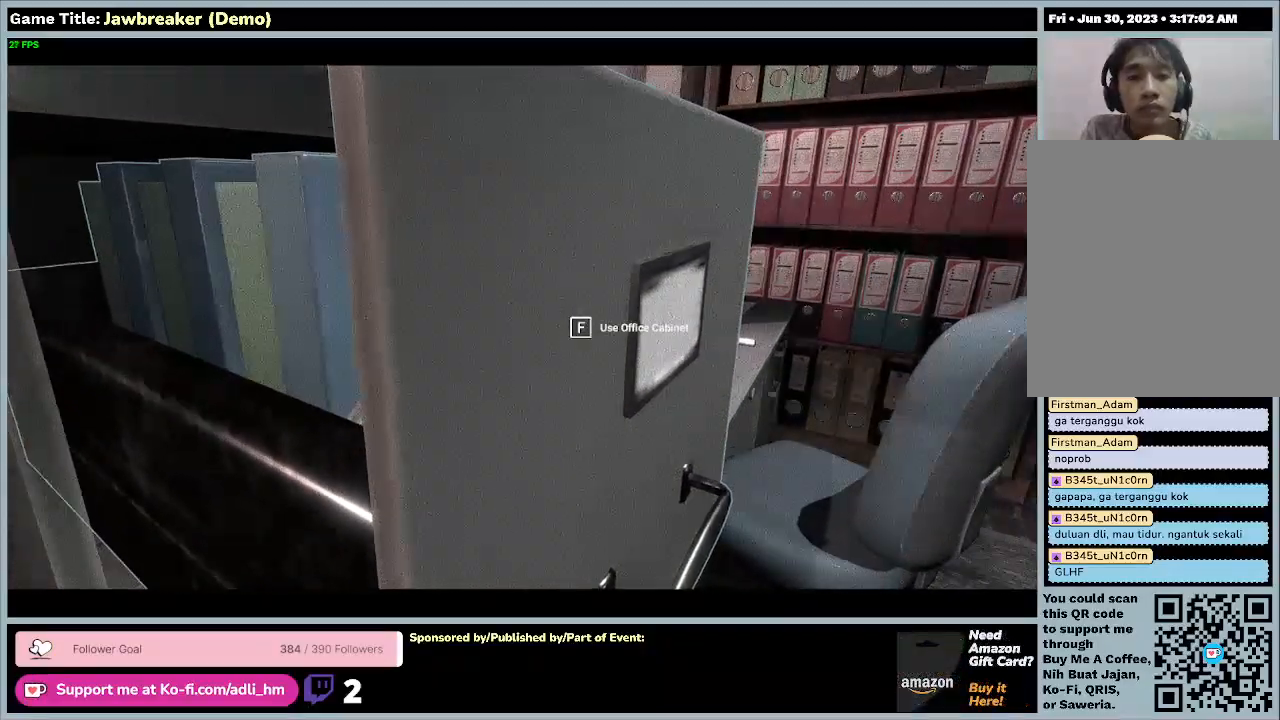
Gameplay with keyboard and mouse; each line is a JSON object with the keys and mouse buttons held at the frame after it. "events" lists presses ("down") and releases ("up") of "0", "1", "2", "3", "4", "5", "6", "7", "8", "9", "a", "alt", "b", "c", "caps_lock", "ctrl", "d", "down", "e", "escape", "f1", "f2", "f3", "f4", "f5", "f6", "f7", "f8", "g", "h", "i", "j", "k", "l", "left", "m", "n", "o", "p", "q", "r", "return", "right", "s", "shift", "space", "t", "tab", "tilde", "u", "up", "v", "w", "x", "y", "z", "mouse_left", "mouse_wheel" and "mouse_right" between this image and that frame as [ms after this image, input, new state], when the widget could be followed in between. "mouse_left", "mouse_wheel", "mouse_right" = the "left", "wheel", "right" buttons of the "mouse" list. No other keys are recorded. "wheel" means that the mouse wheel is clicked or scrolled. Not read: f mouse_move.
{"keys": ["d"], "mouse": [], "events": [[433, "d", "down"]]}
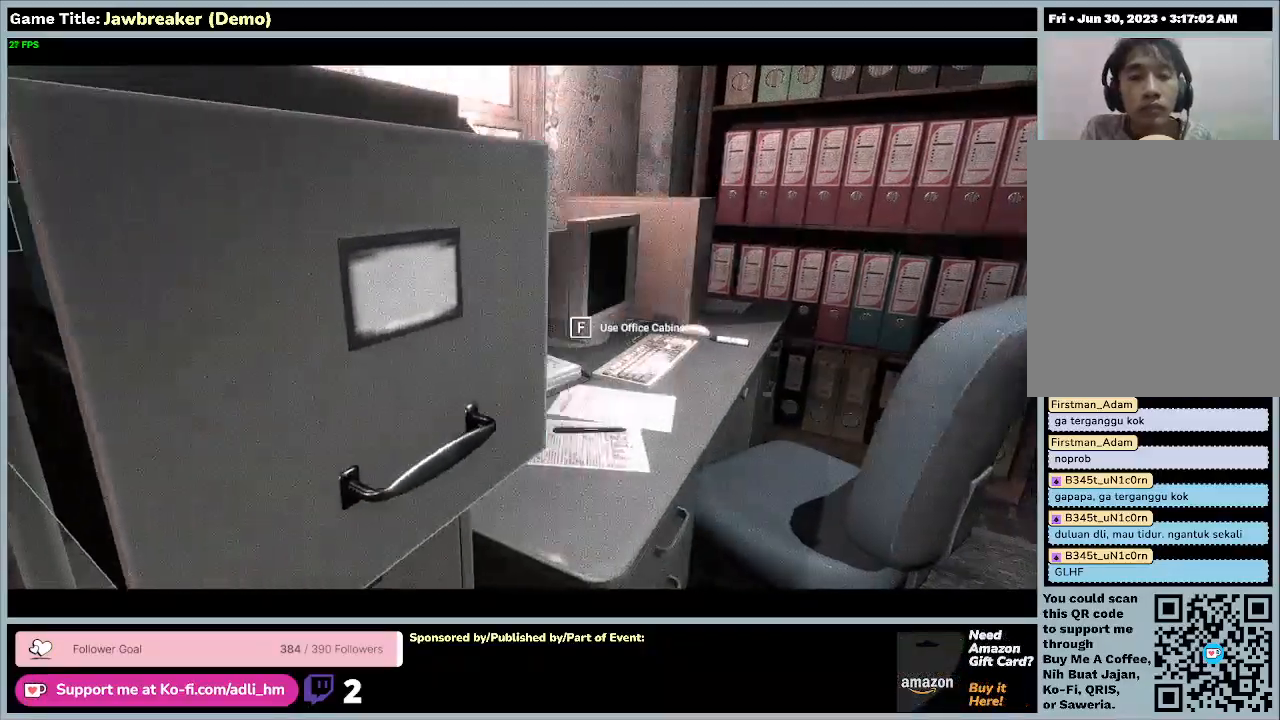
{"keys": ["d", "w"], "mouse": [], "events": [[133, "w", "down"]]}
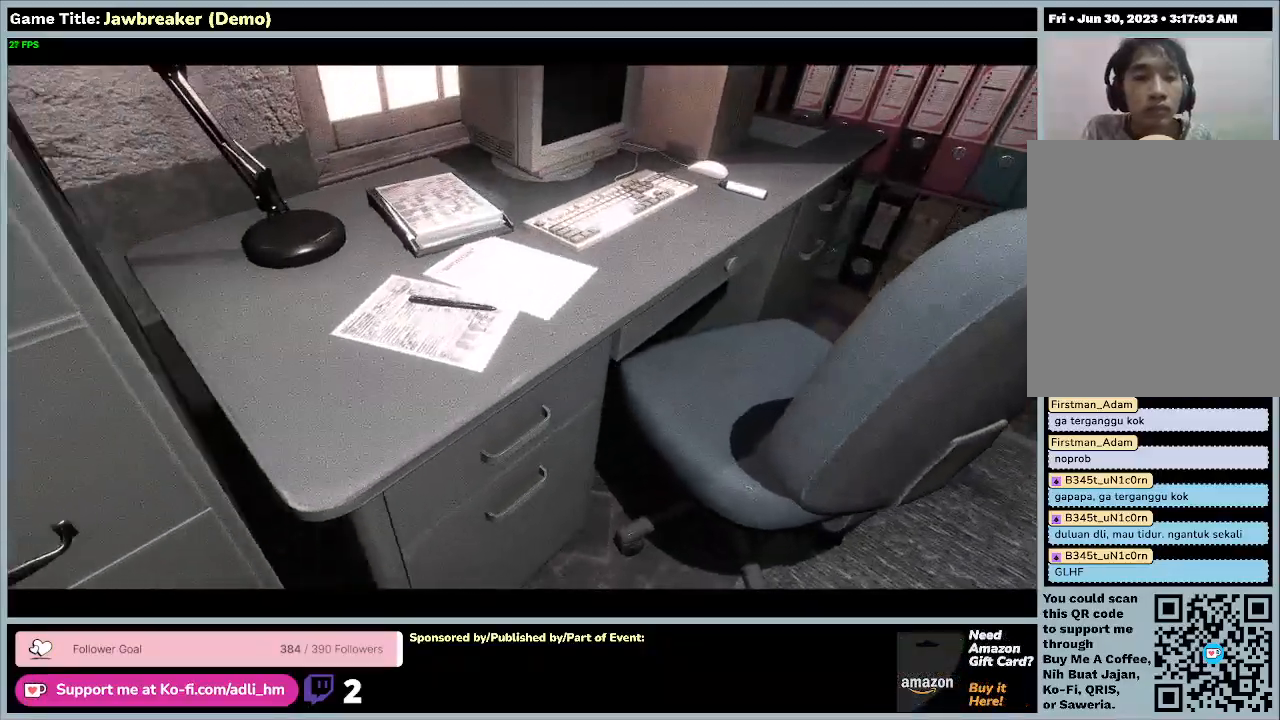
{"keys": ["w"], "mouse": [], "events": [[500, "d", "up"]]}
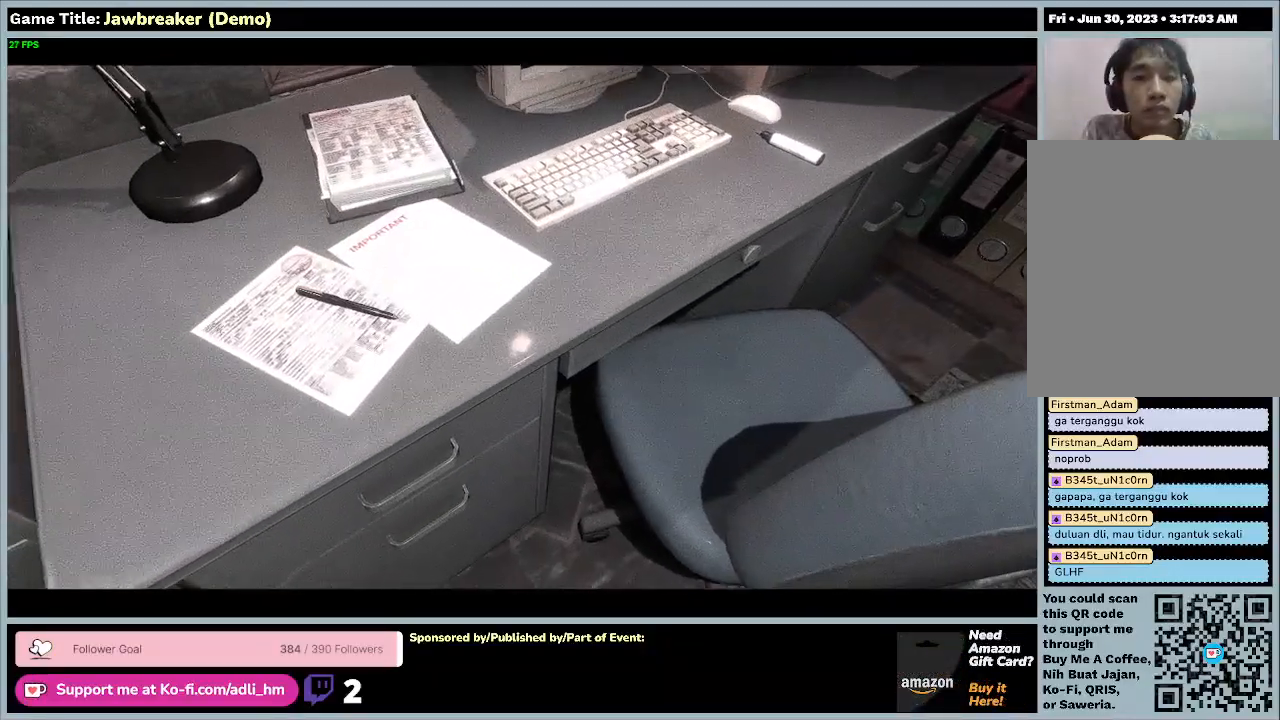
{"keys": [], "mouse": [], "events": [[67, "w", "up"]]}
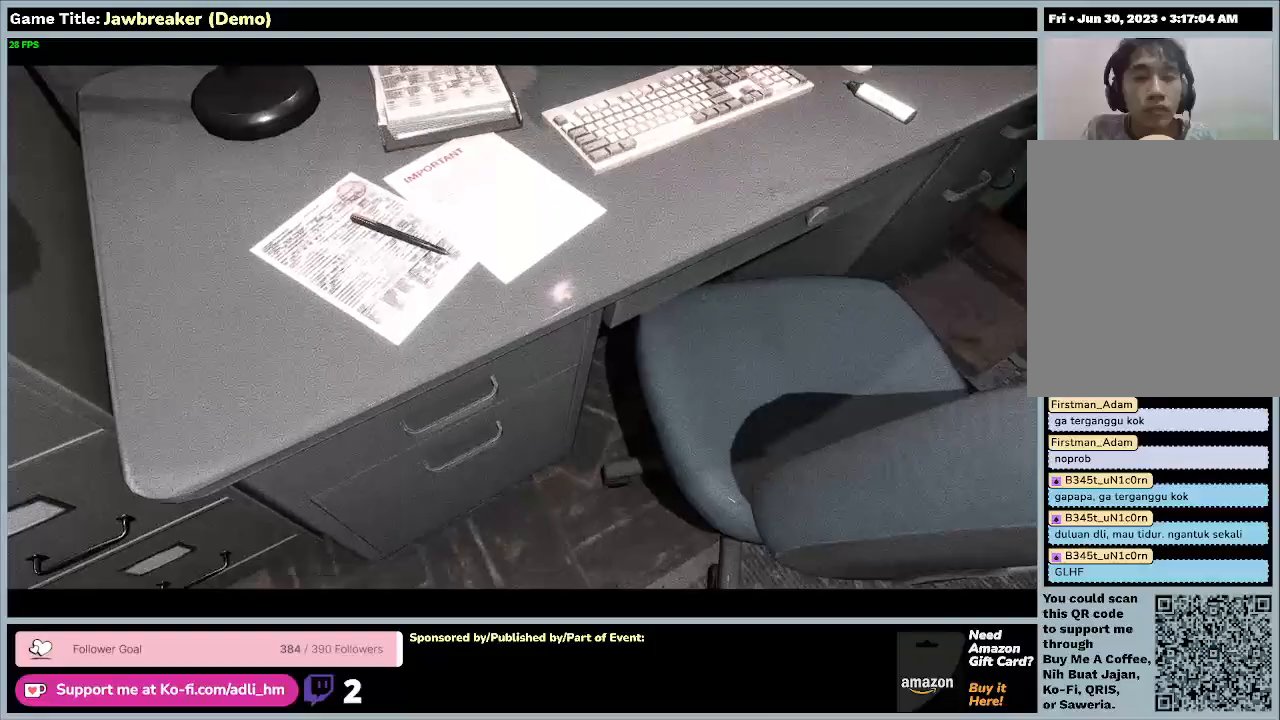
{"keys": [], "mouse": [], "events": []}
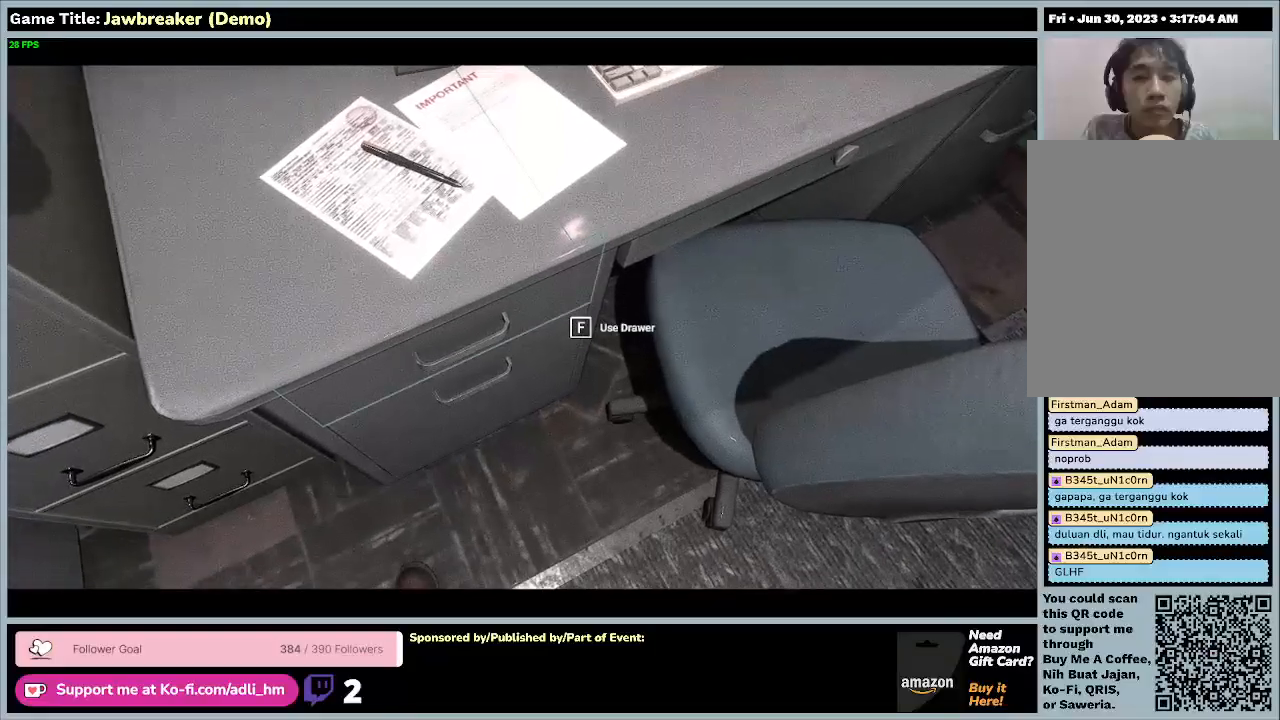
{"keys": [], "mouse": [], "events": []}
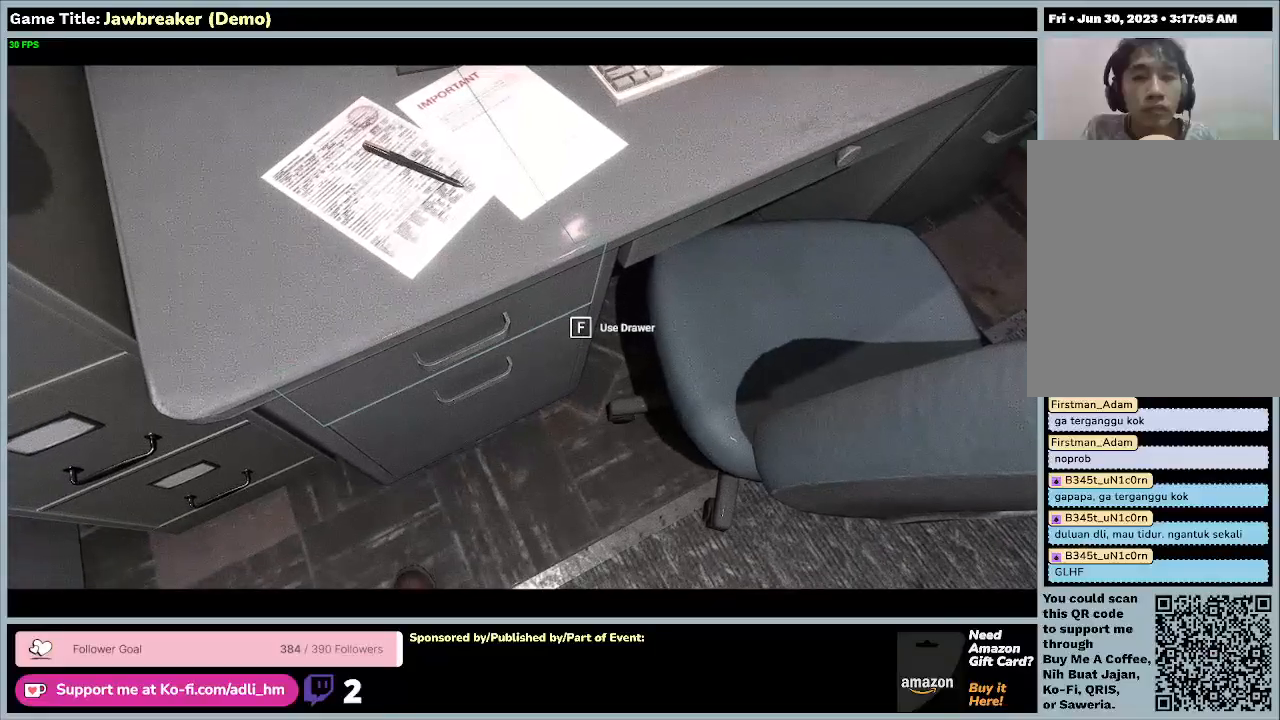
{"keys": [], "mouse": [], "events": []}
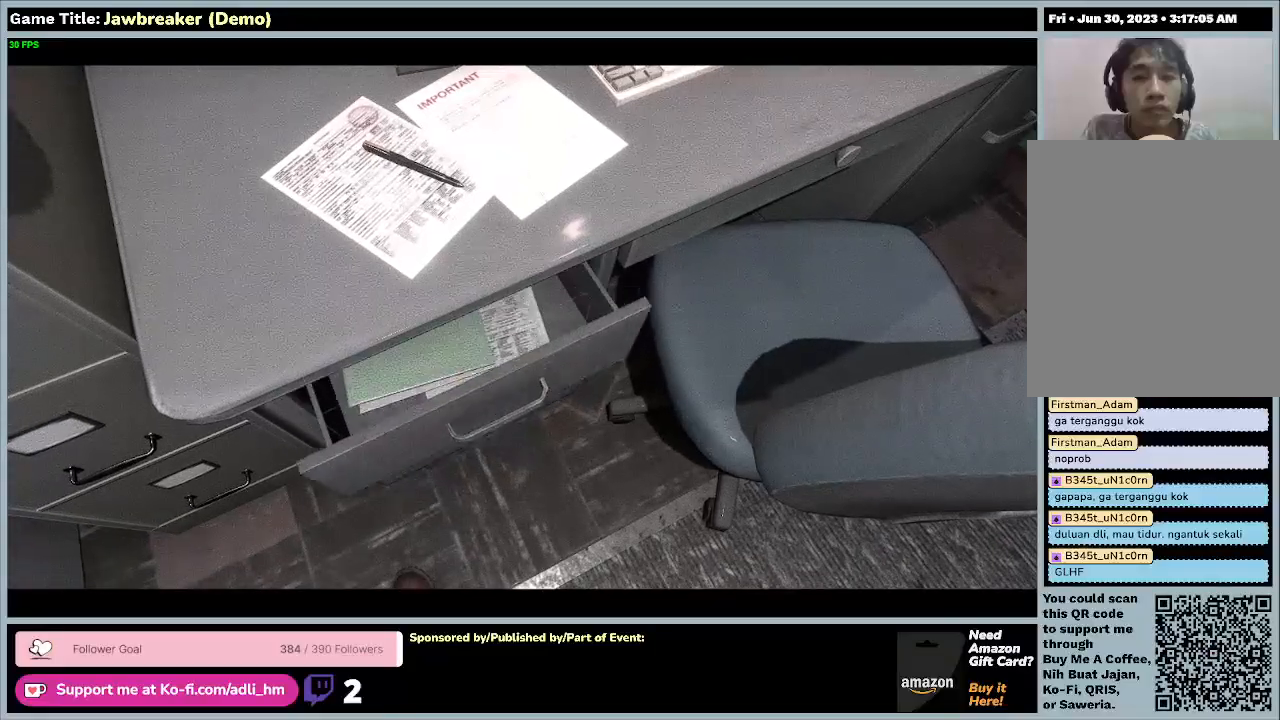
{"keys": [], "mouse": [], "events": []}
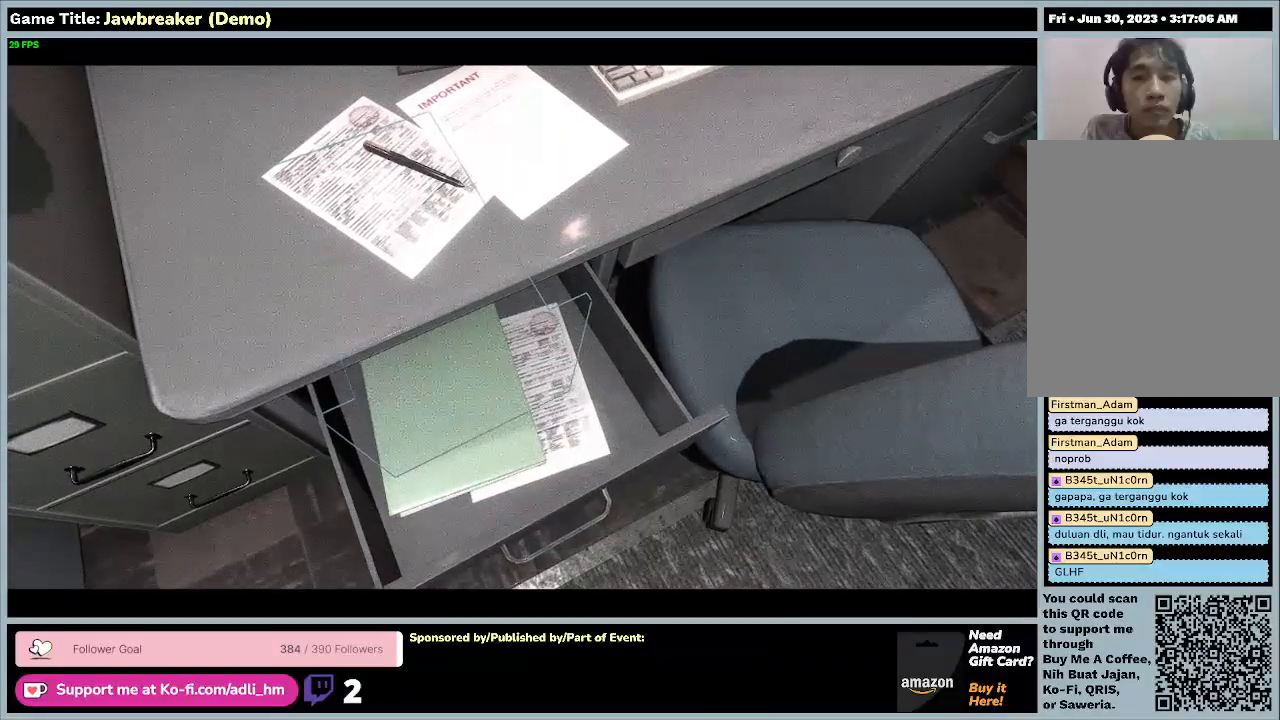
{"keys": [], "mouse": [], "events": []}
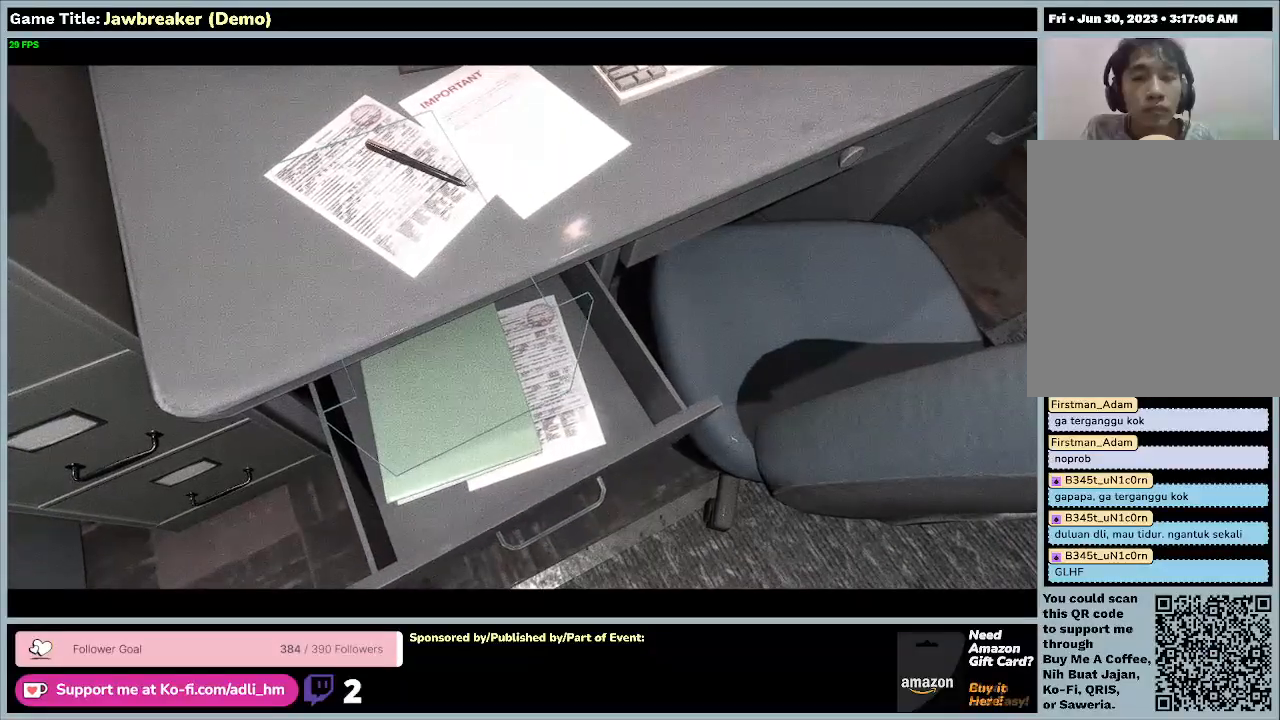
{"keys": [], "mouse": [], "events": []}
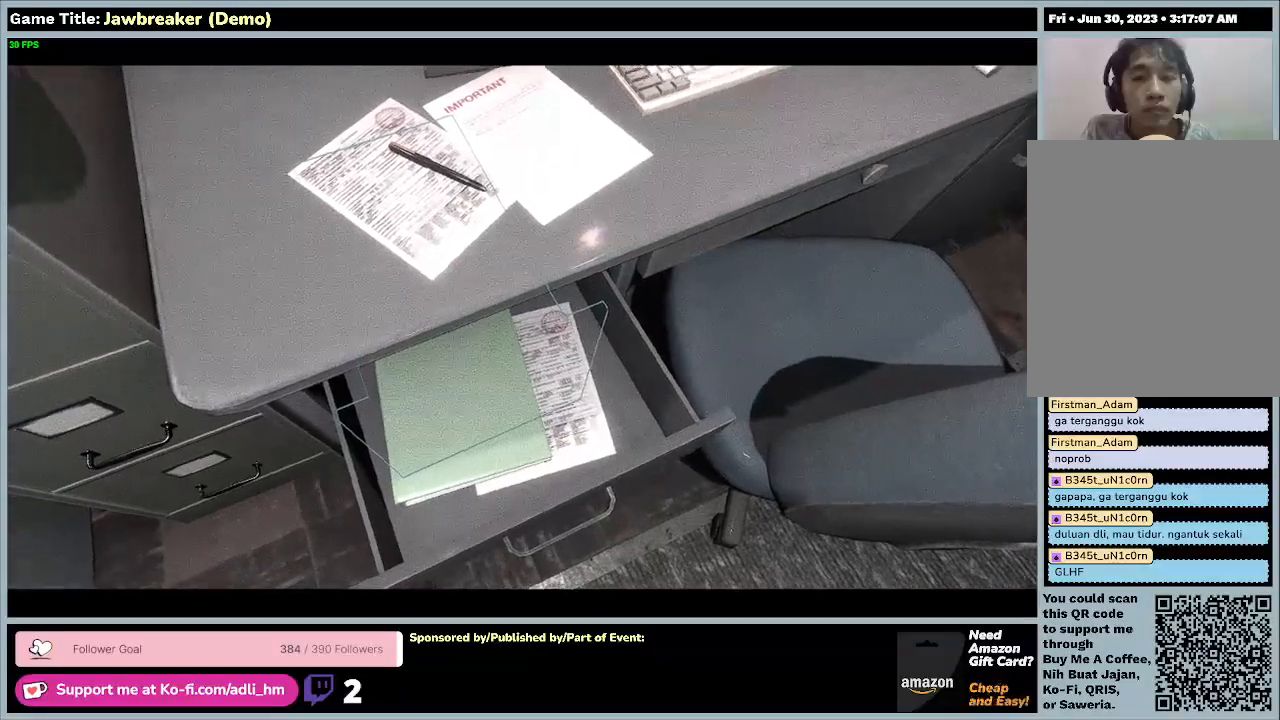
{"keys": [], "mouse": [], "events": []}
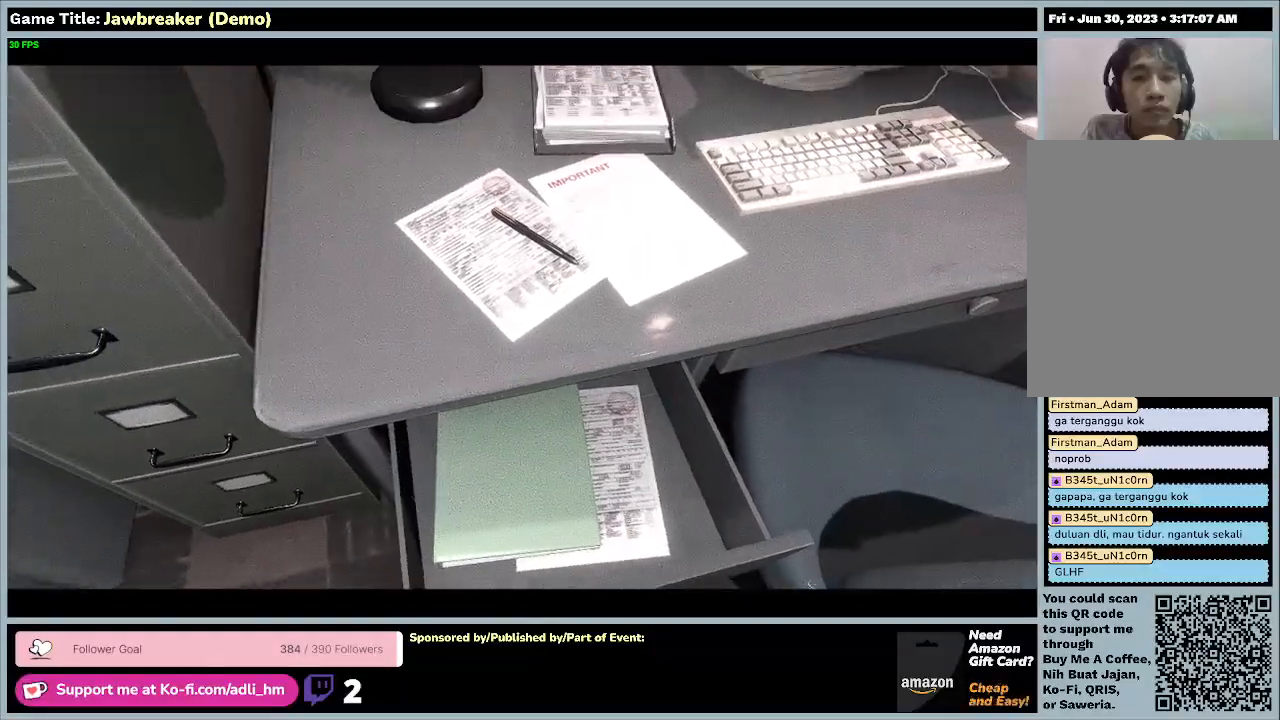
{"keys": [], "mouse": [], "events": []}
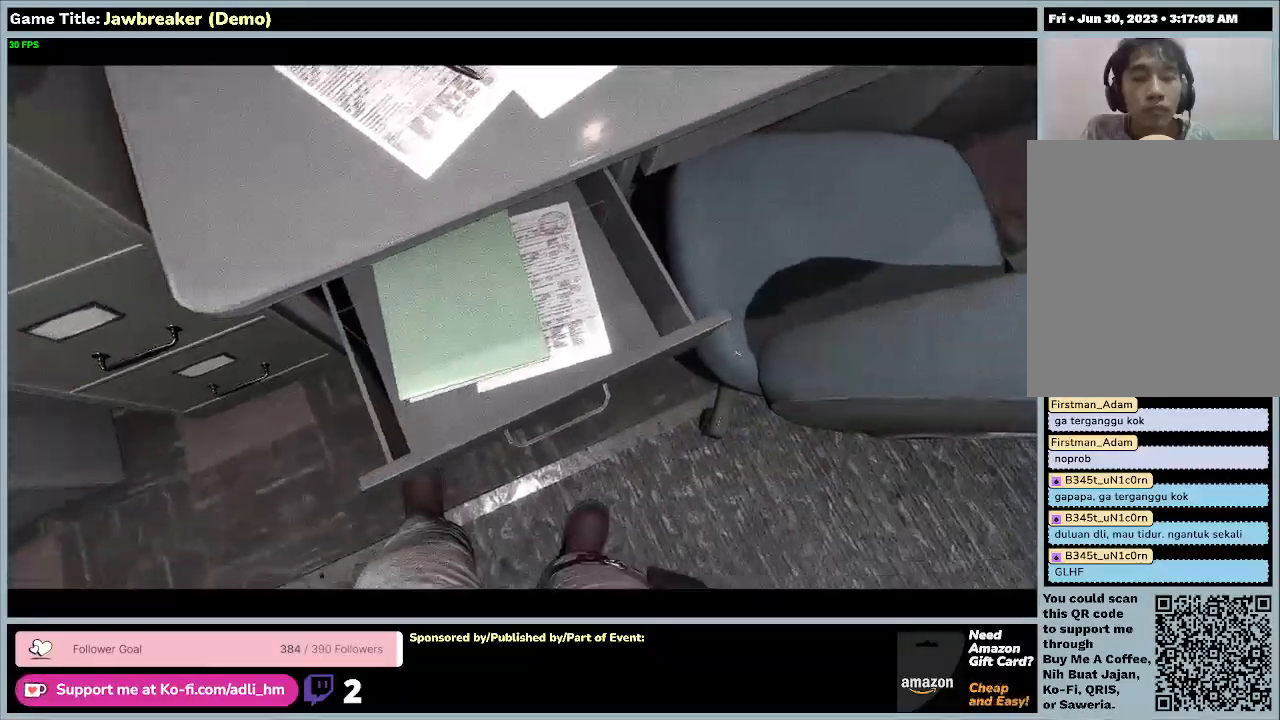
{"keys": [], "mouse": [], "events": []}
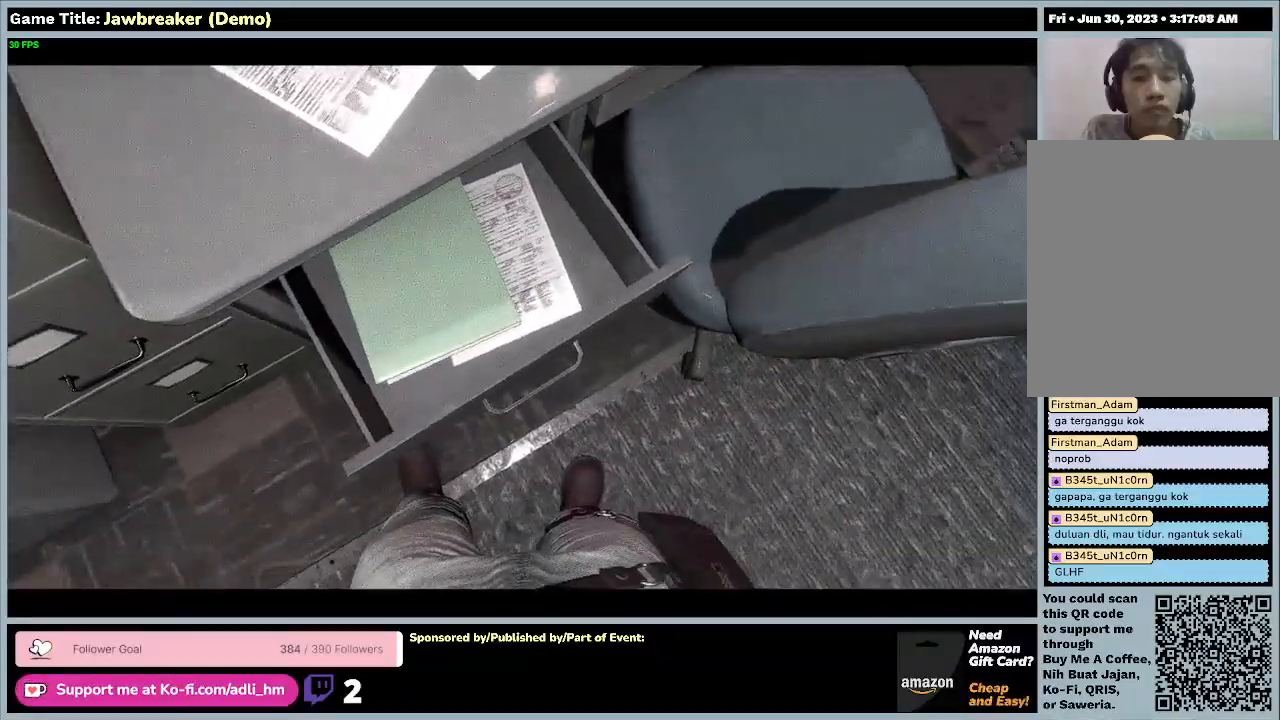
{"keys": [], "mouse": [], "events": []}
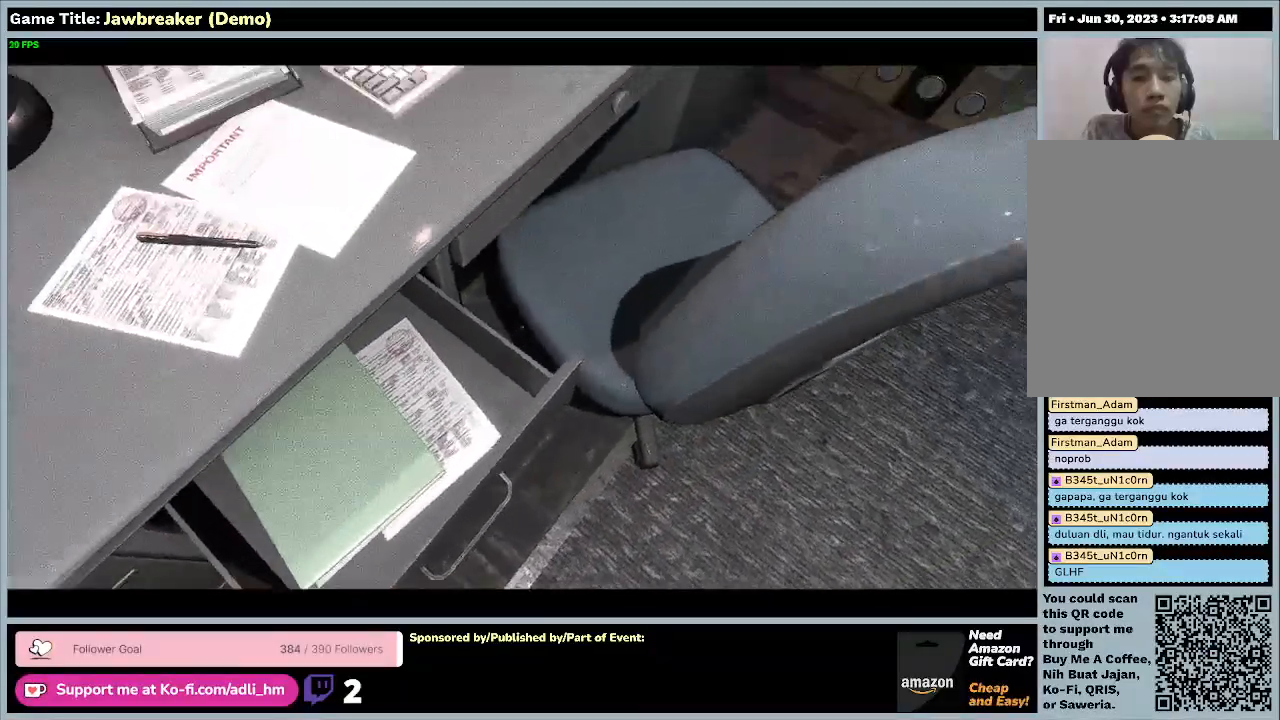
{"keys": ["d"], "mouse": [], "events": [[200, "d", "down"]]}
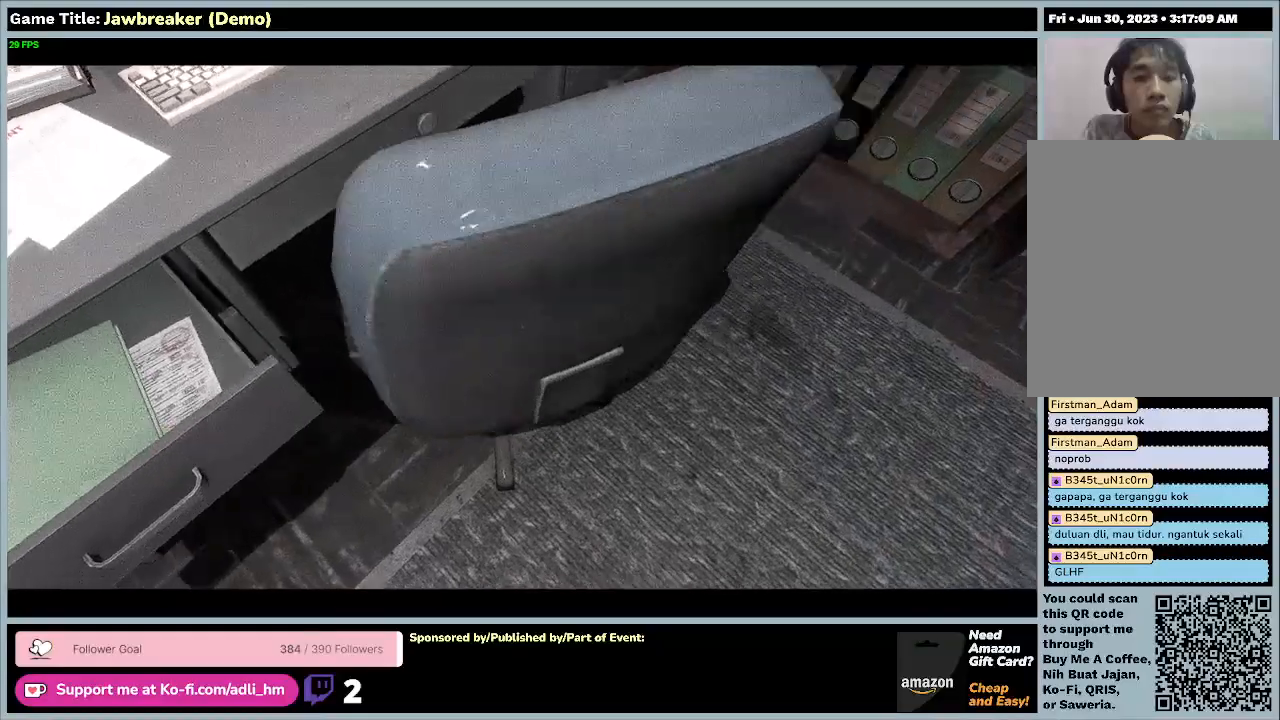
{"keys": ["d", "w"], "mouse": [], "events": [[100, "w", "down"]]}
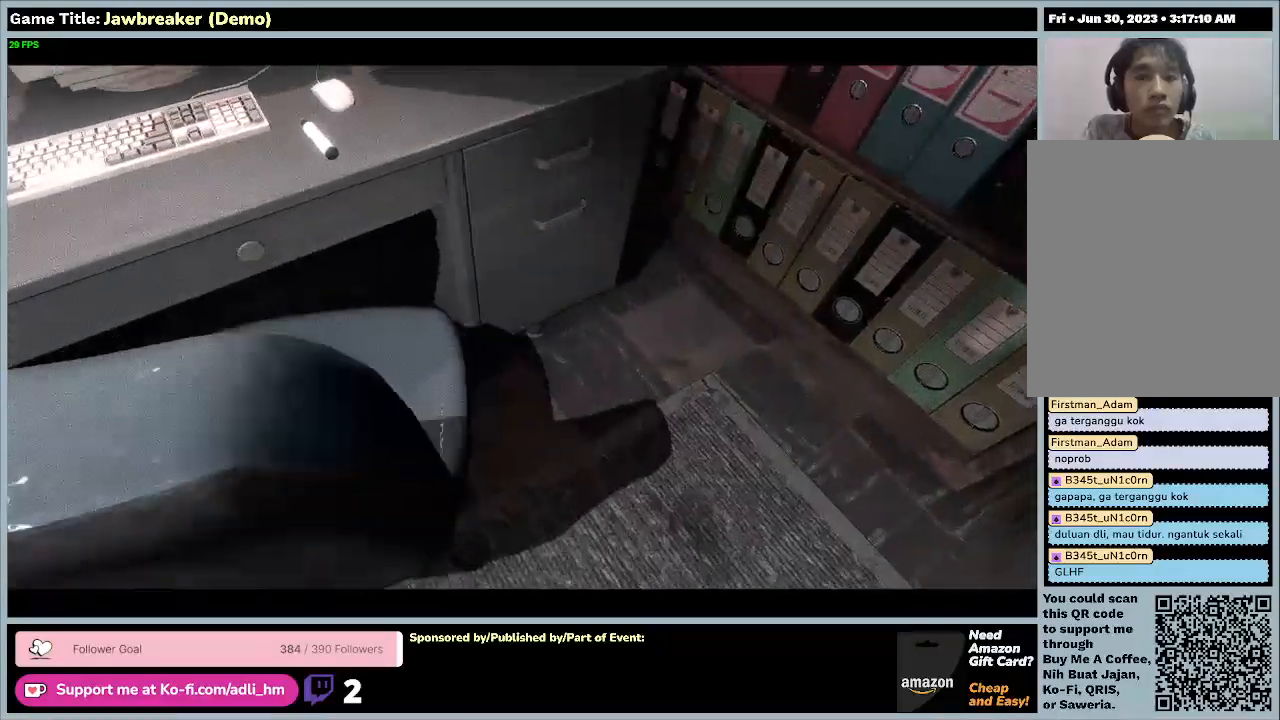
{"keys": ["d", "w"], "mouse": [], "events": []}
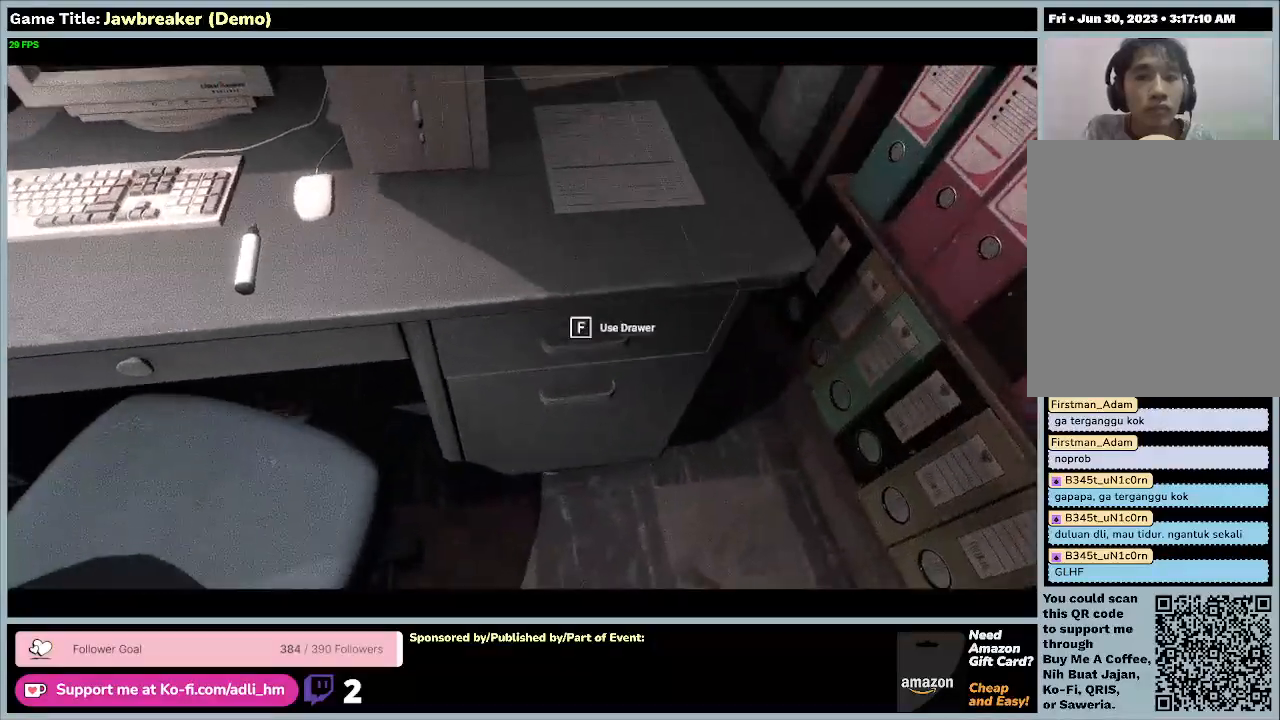
{"keys": ["w"], "mouse": [], "events": [[300, "d", "up"]]}
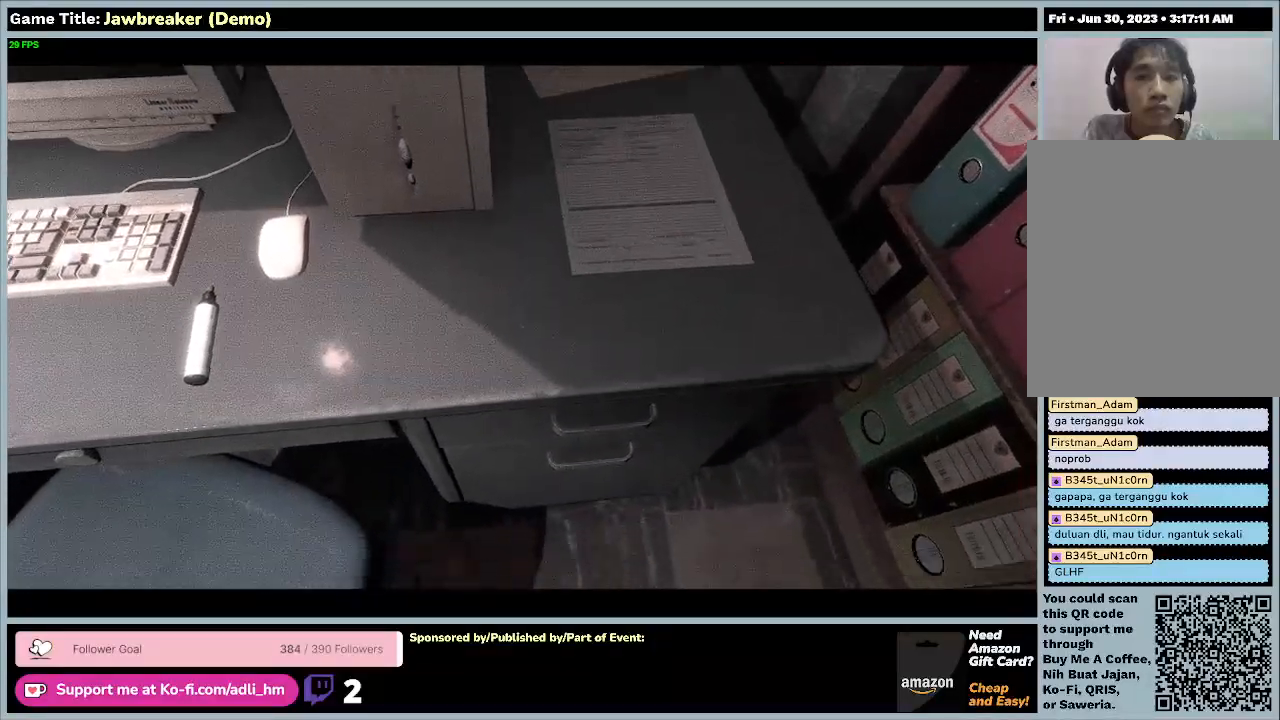
{"keys": [], "mouse": [], "events": [[100, "w", "up"]]}
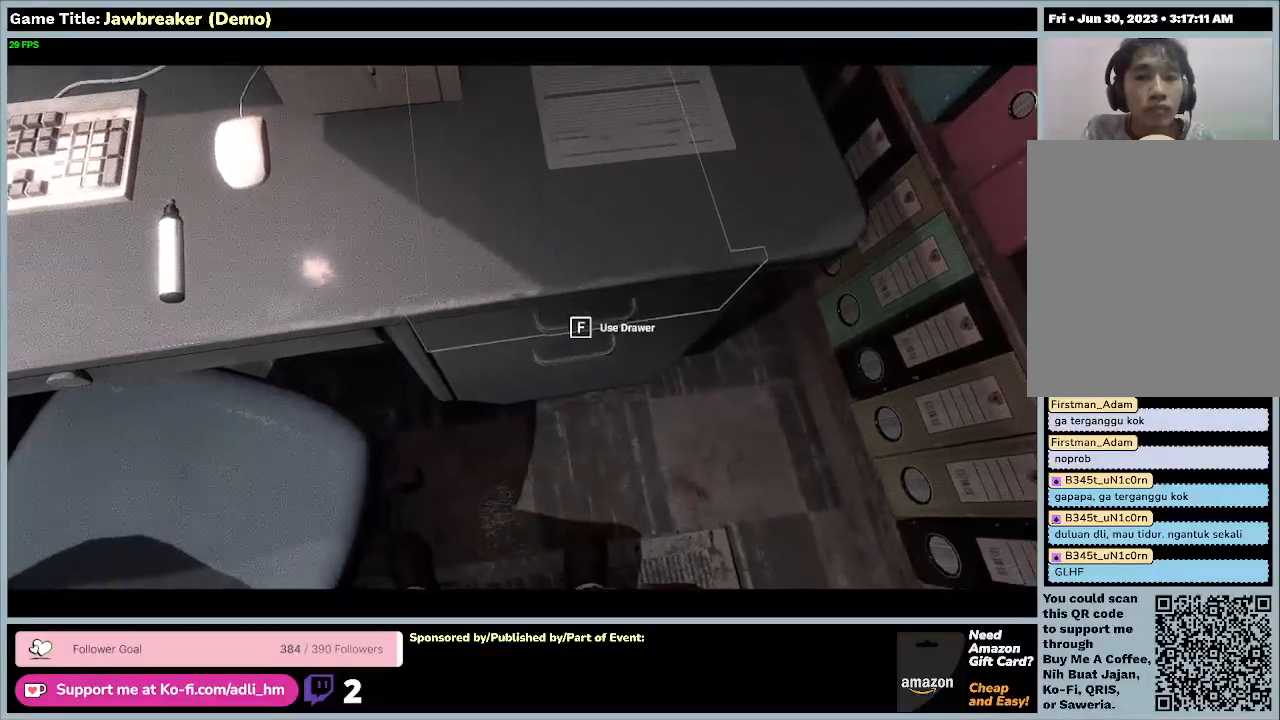
{"keys": [], "mouse": [], "events": []}
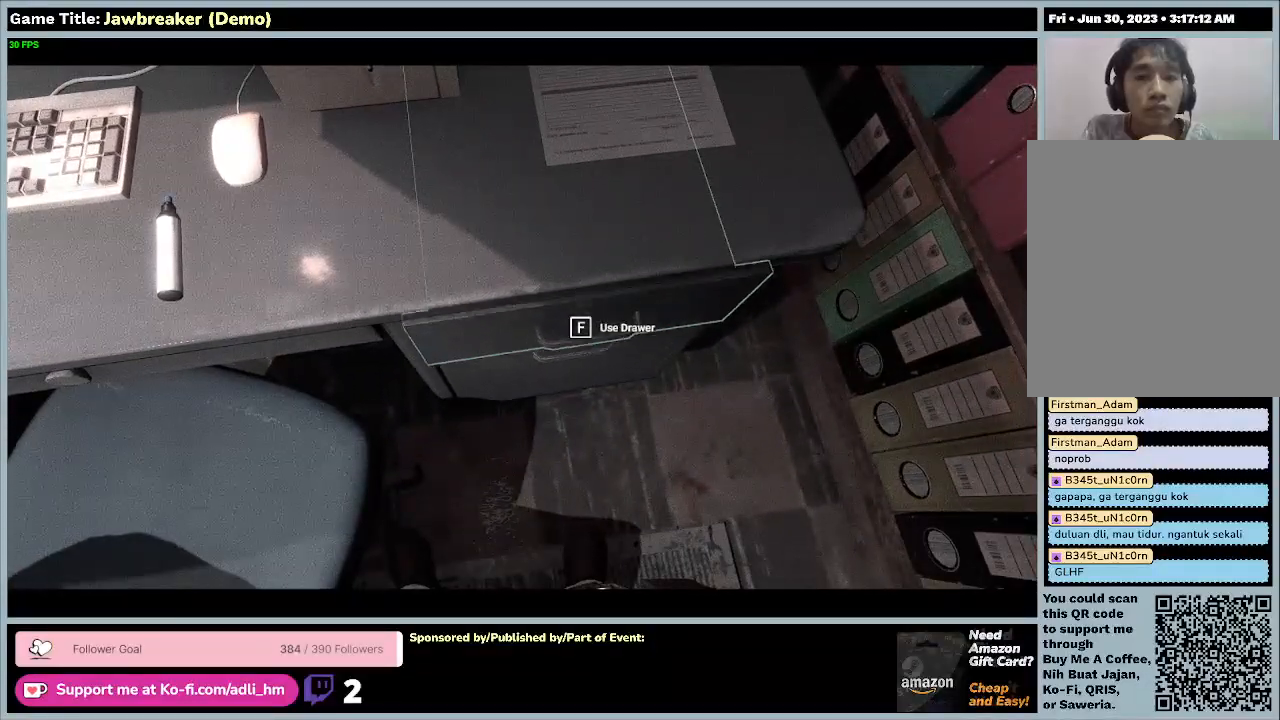
{"keys": [], "mouse": [], "events": []}
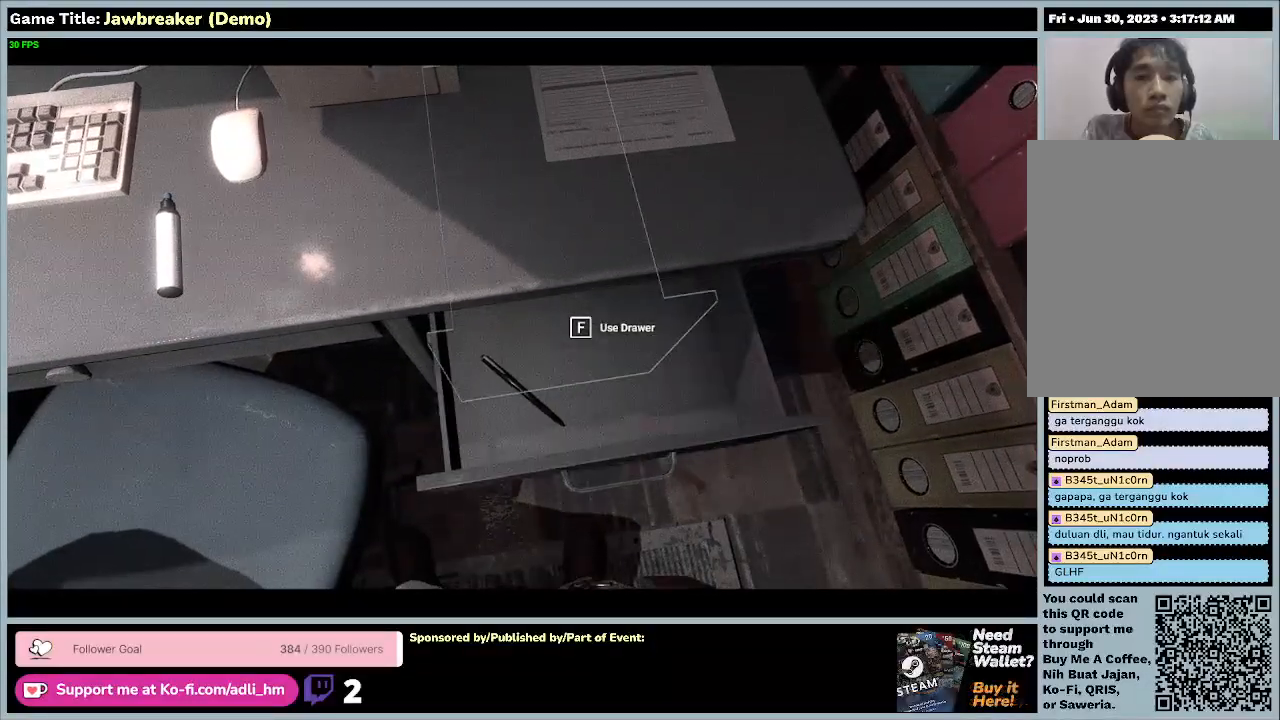
{"keys": [], "mouse": [], "events": []}
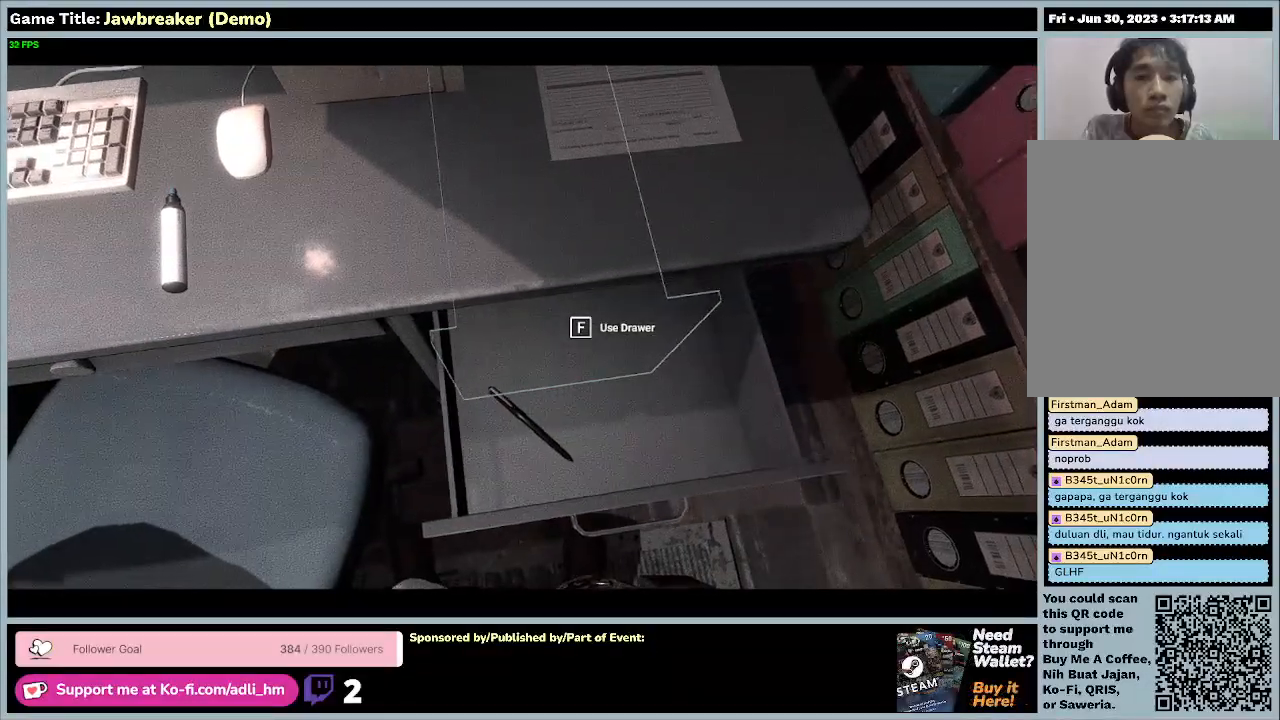
{"keys": ["a", "s"], "mouse": [], "events": [[167, "a", "down"], [267, "s", "down"]]}
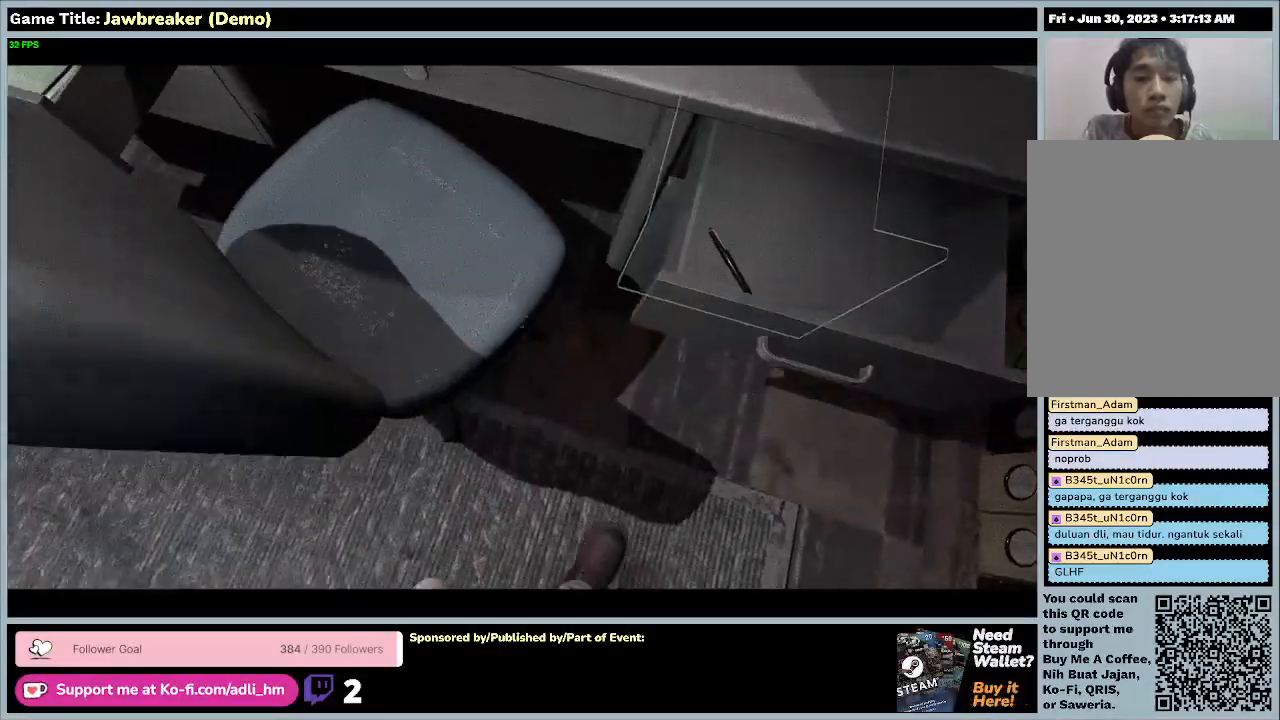
{"keys": [], "mouse": [], "events": [[400, "a", "up"], [400, "s", "up"]]}
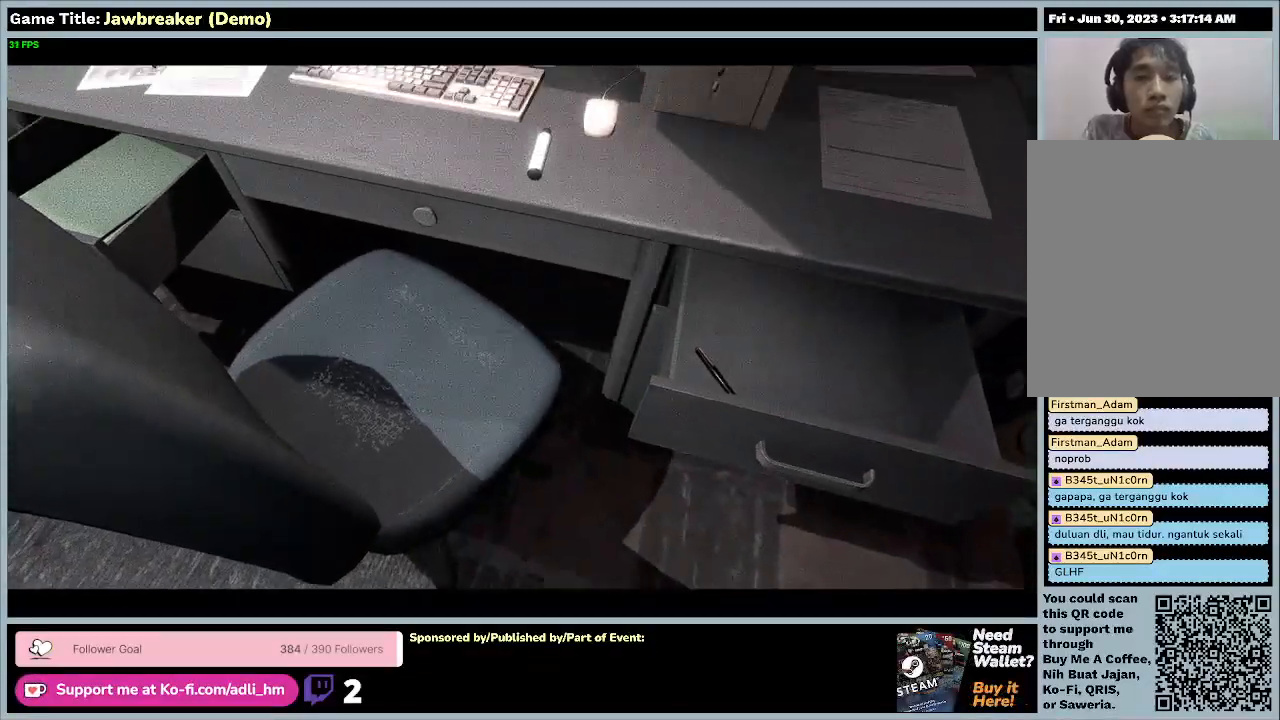
{"keys": [], "mouse": [], "events": []}
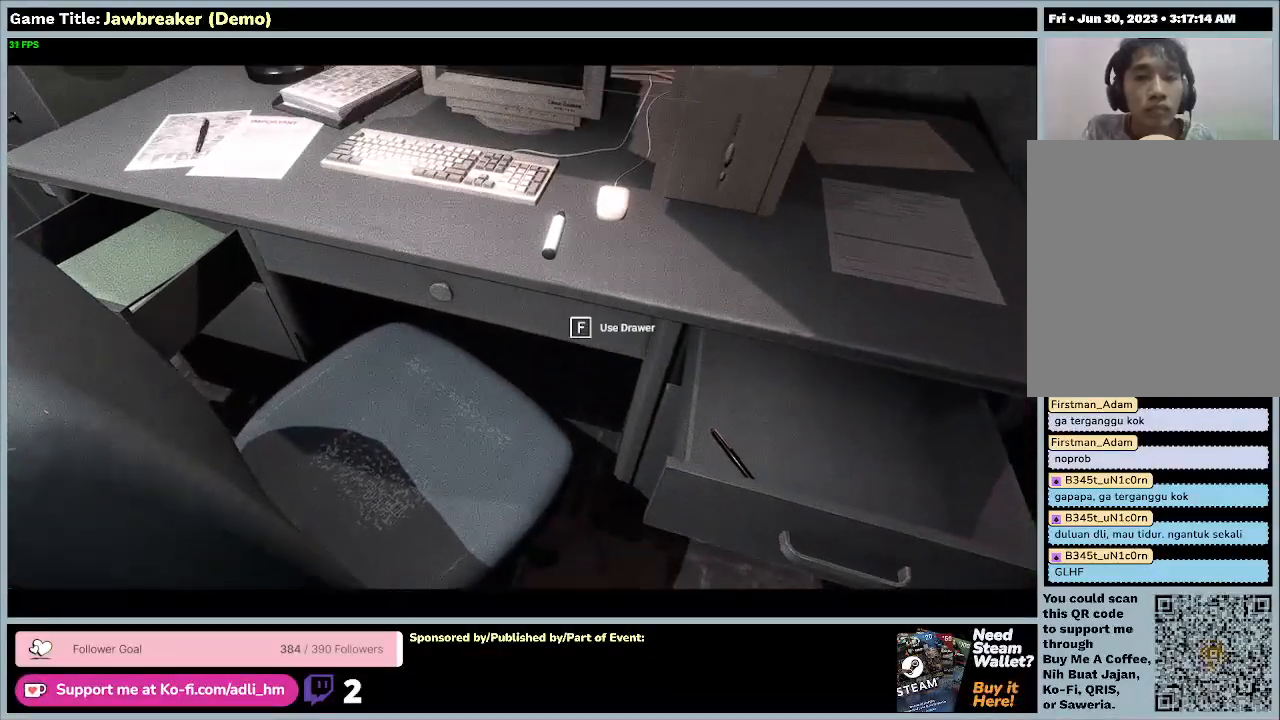
{"keys": [], "mouse": [], "events": []}
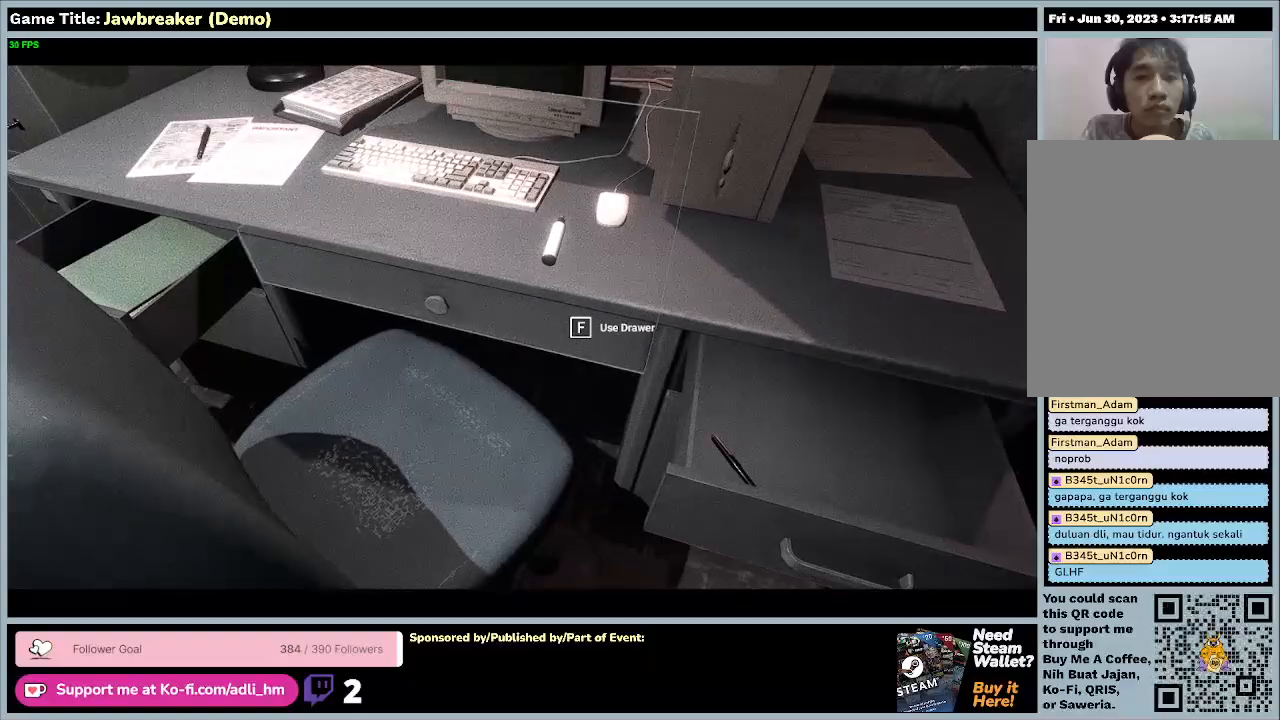
{"keys": [], "mouse": [], "events": []}
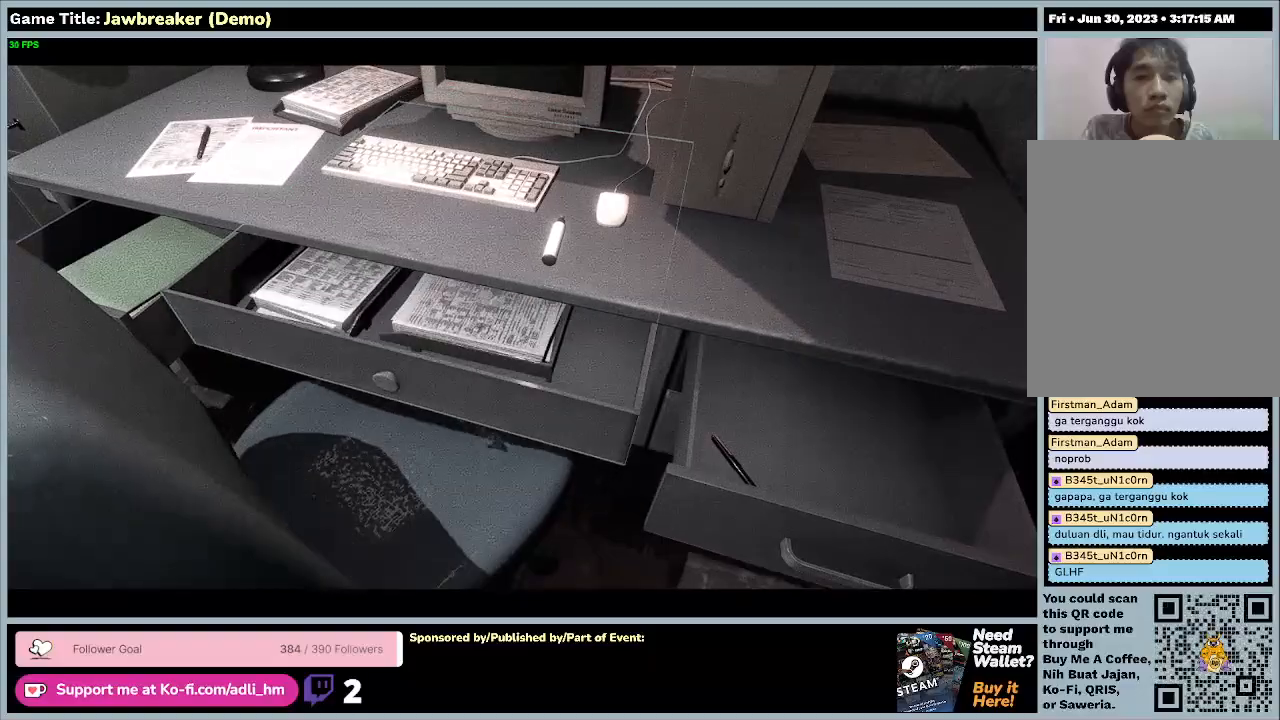
{"keys": [], "mouse": [], "events": []}
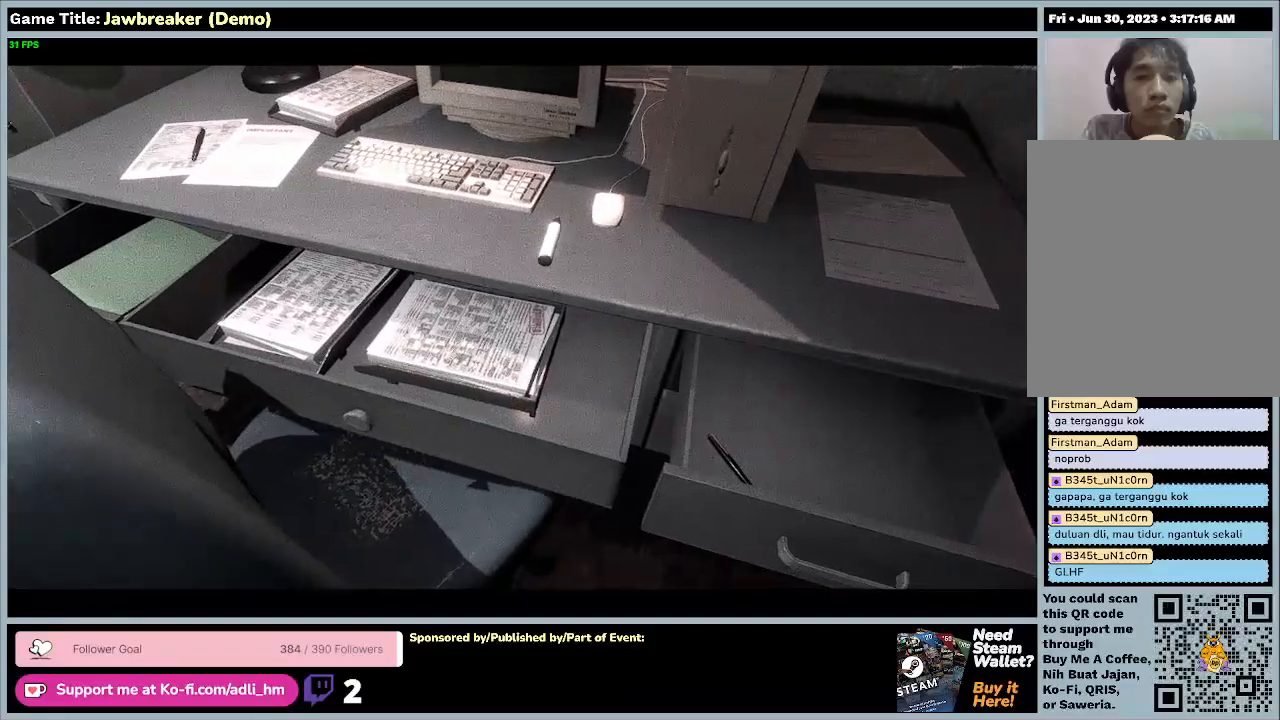
{"keys": [], "mouse": [], "events": []}
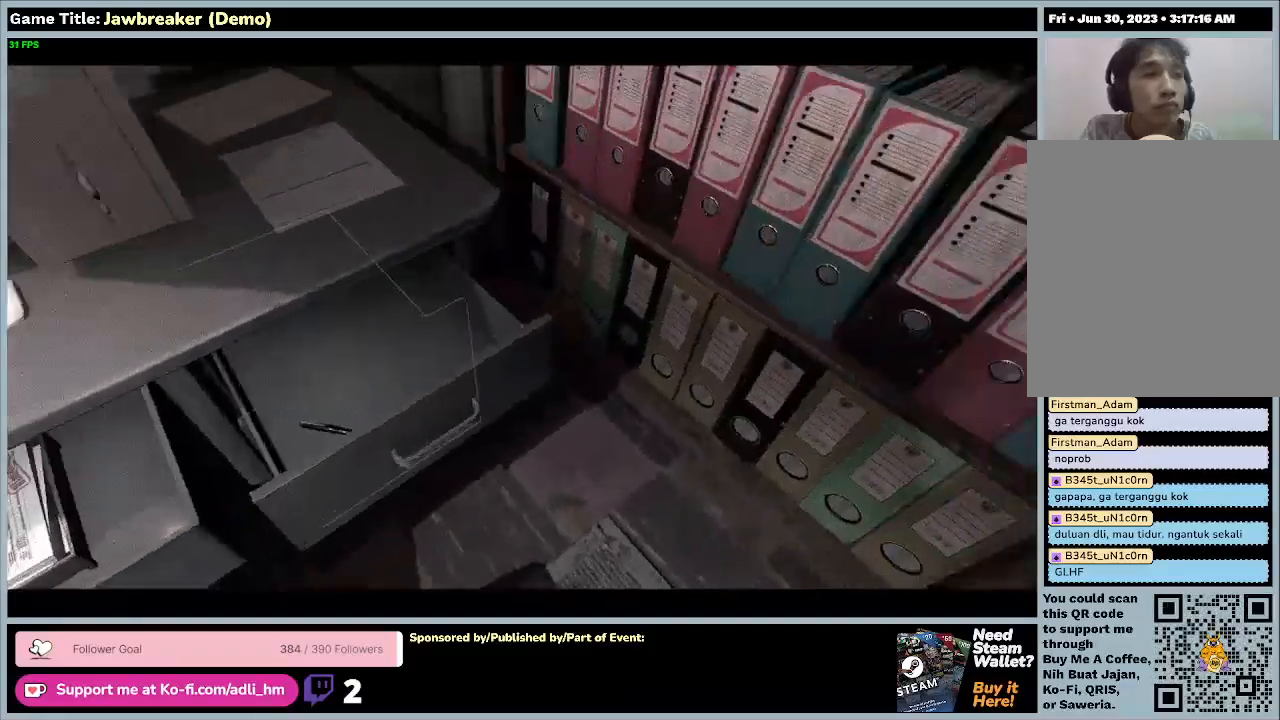
{"keys": [], "mouse": [], "events": []}
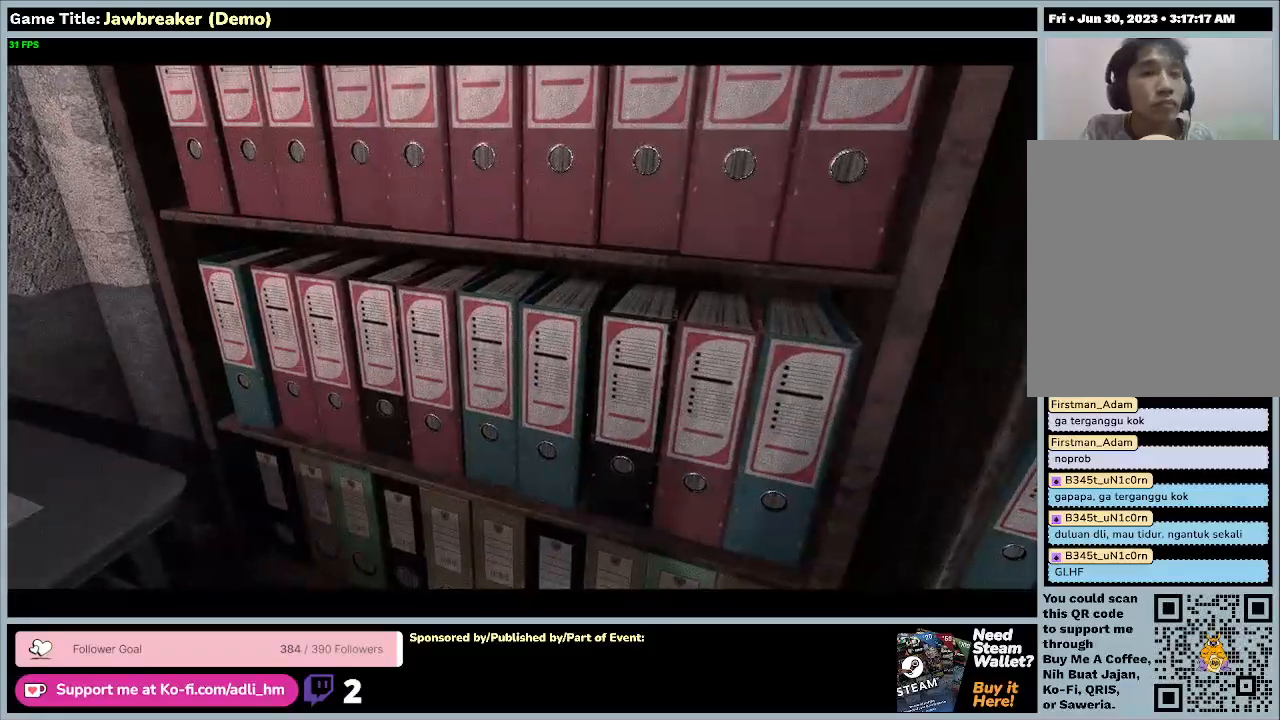
{"keys": [], "mouse": [], "events": []}